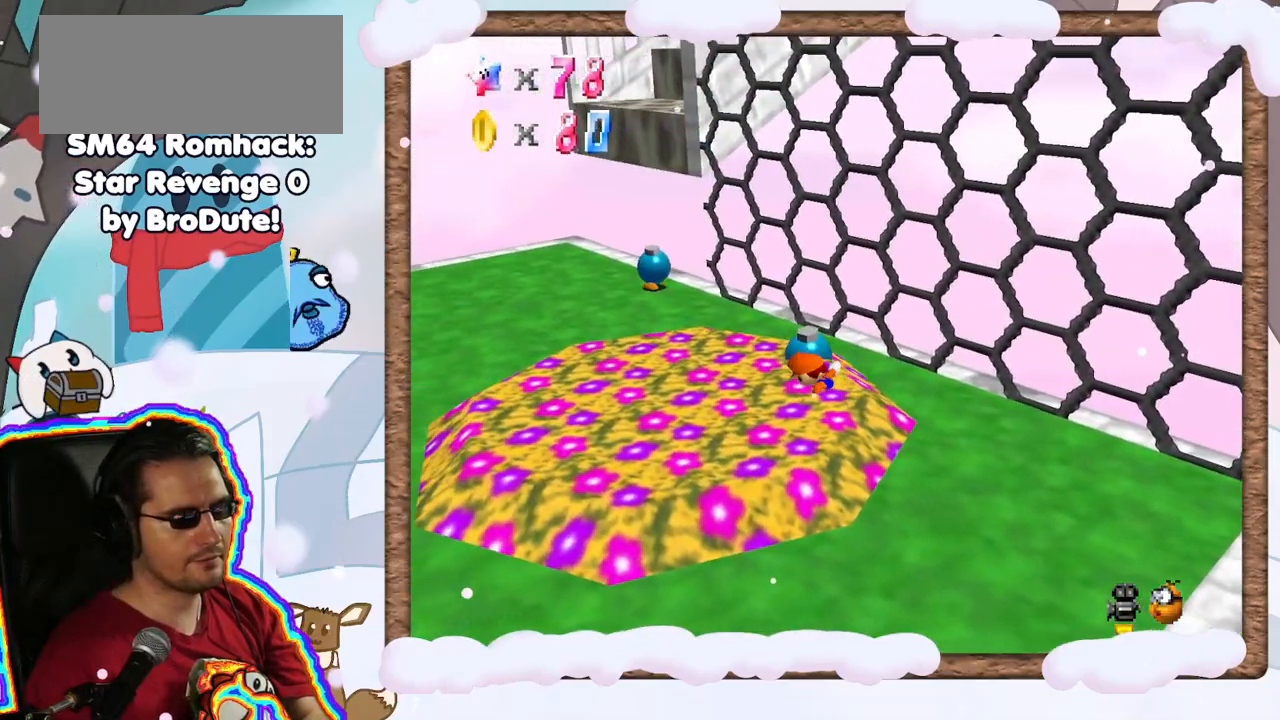
Gameplay with a controller (Nintendo layout); each line is a JSON object with the inputs held at the frame after it. "events" lists button and stick changes between this image and that frame as [ms after this image, input, new state], when the widget could be followed in between. Not read: L3 R3.
{"buttons": ["B"], "left_stick": "up-left", "events": [[50, "left_stick", "left"], [100, "left_stick", "up-left"], [250, "left_stick", "up"], [283, "B", "down"], [483, "left_stick", "up-left"]]}
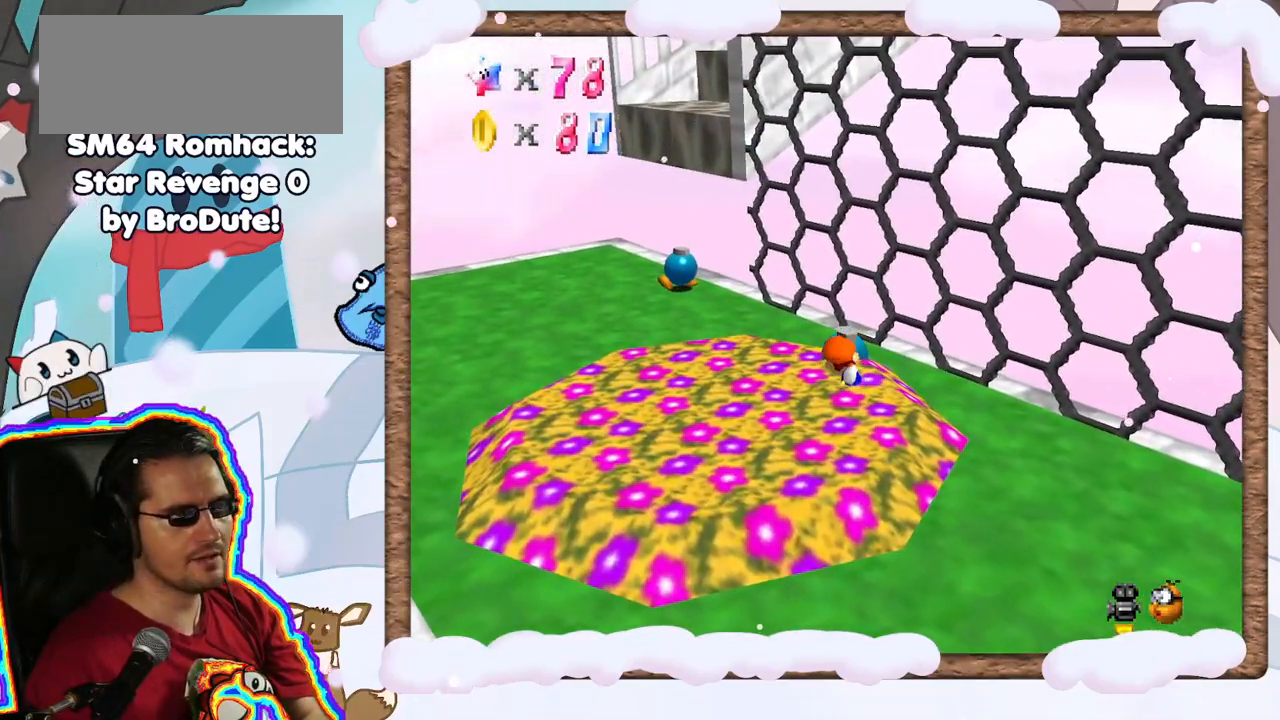
{"buttons": [], "left_stick": "up-left", "events": [[33, "B", "up"]]}
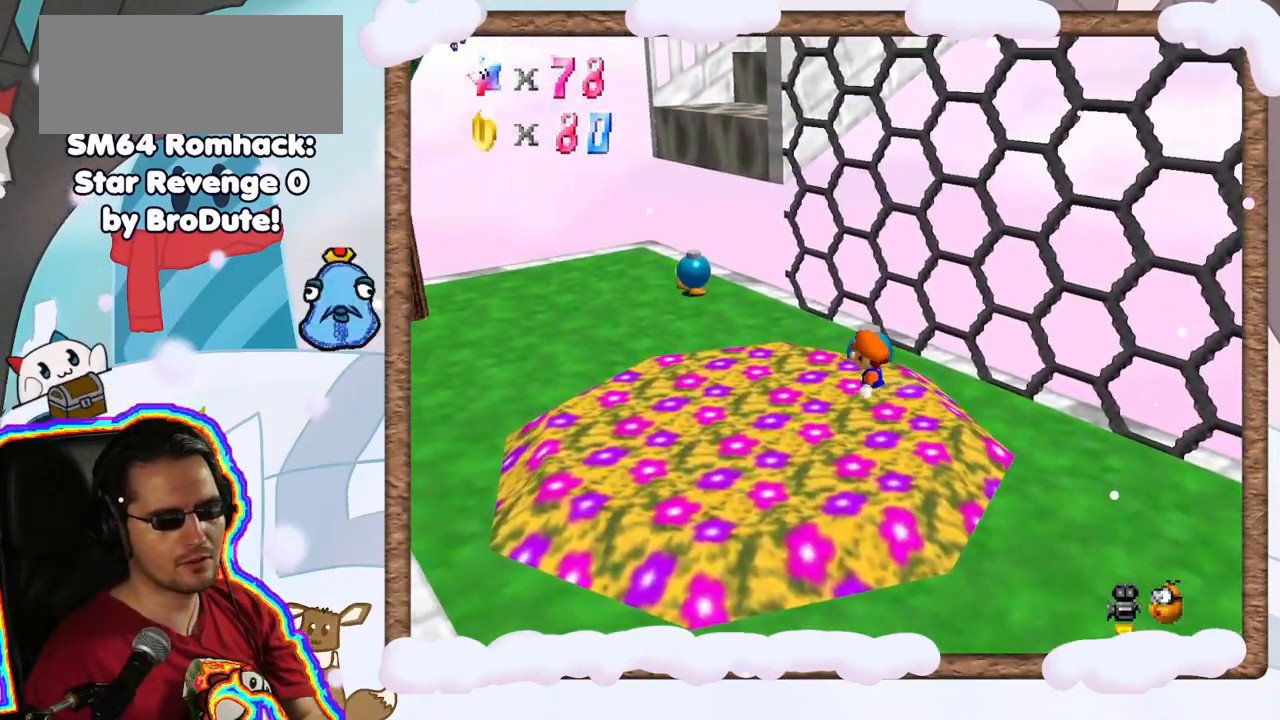
{"buttons": [], "left_stick": "center", "events": [[67, "B", "down"], [100, "DPAD_UP", "down"], [150, "DPAD_UP", "up"], [233, "DPAD_DOWN", "down"], [283, "B", "up"], [317, "DPAD_DOWN", "up"], [317, "left_stick", "center"]]}
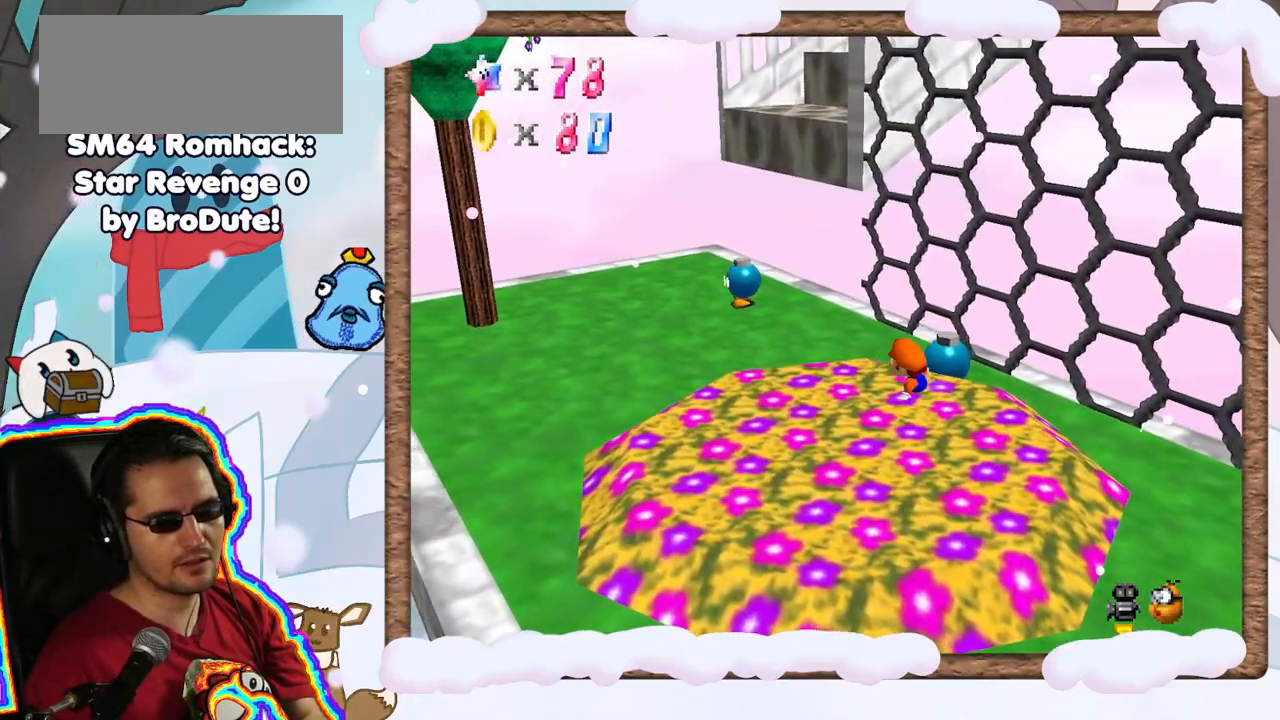
{"buttons": [], "left_stick": "up-left", "events": [[50, "C_RIGHT", "down"], [117, "left_stick", "up"], [133, "C_RIGHT", "up"], [233, "left_stick", "up-left"]]}
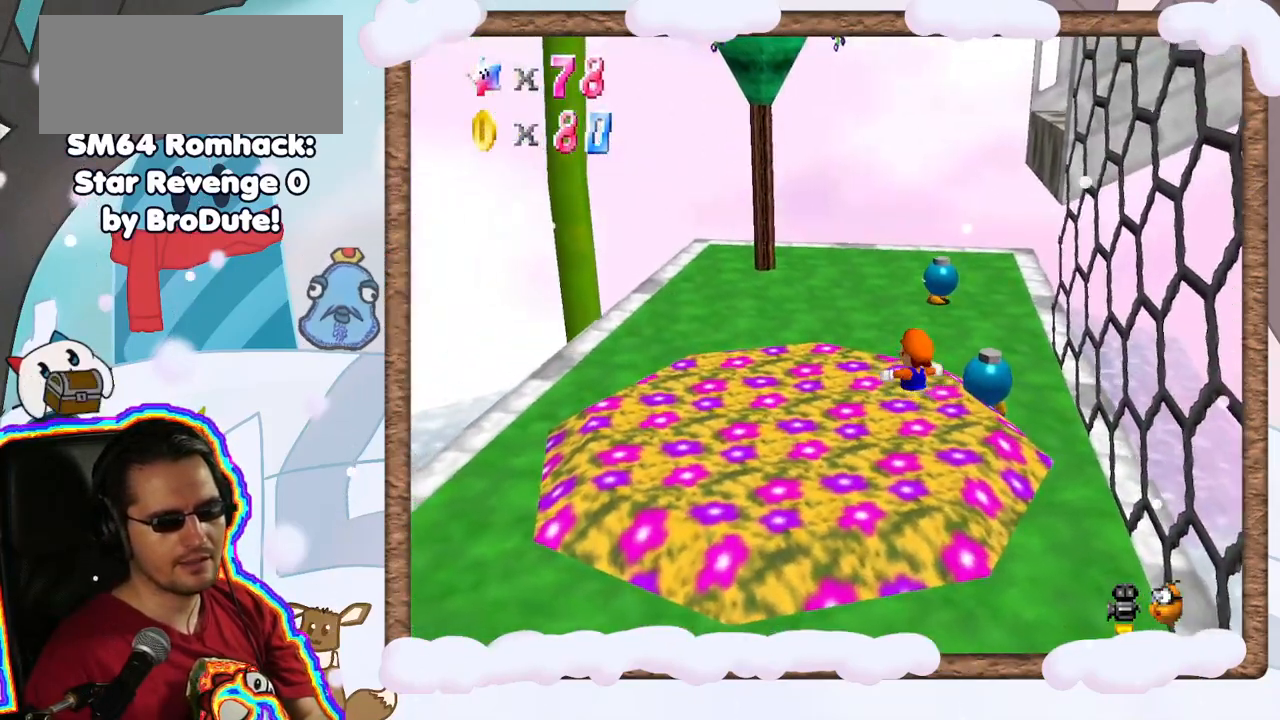
{"buttons": [], "left_stick": "left", "events": [[17, "left_stick", "up"], [133, "left_stick", "up-right"], [233, "left_stick", "right"], [367, "left_stick", "center"], [467, "left_stick", "left"]]}
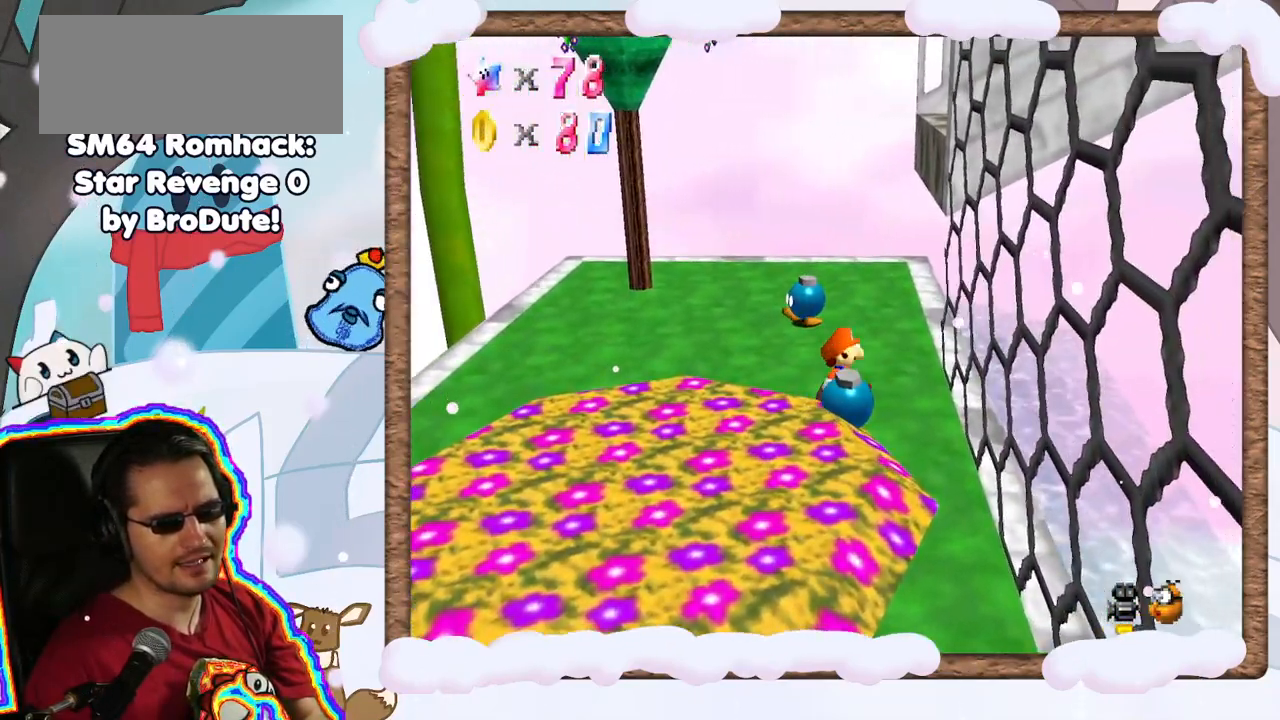
{"buttons": [], "left_stick": "down-left", "events": [[450, "left_stick", "down-left"]]}
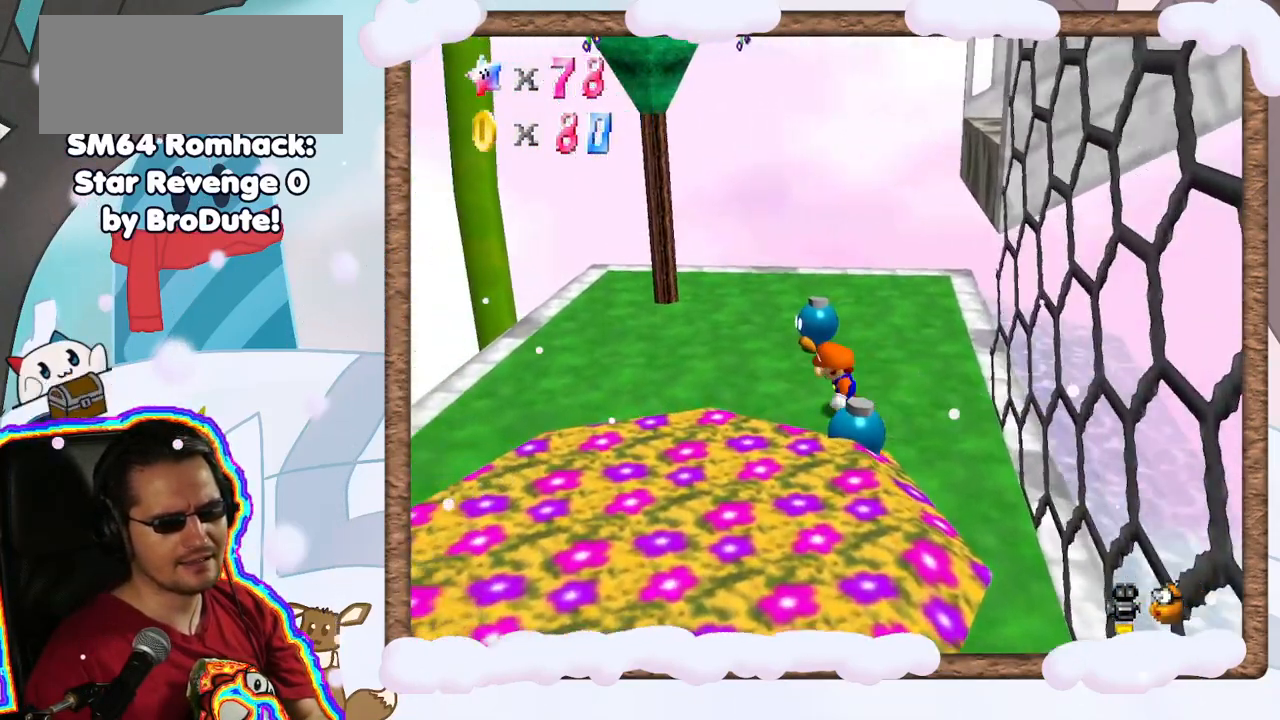
{"buttons": [], "left_stick": "down", "events": [[300, "left_stick", "down"]]}
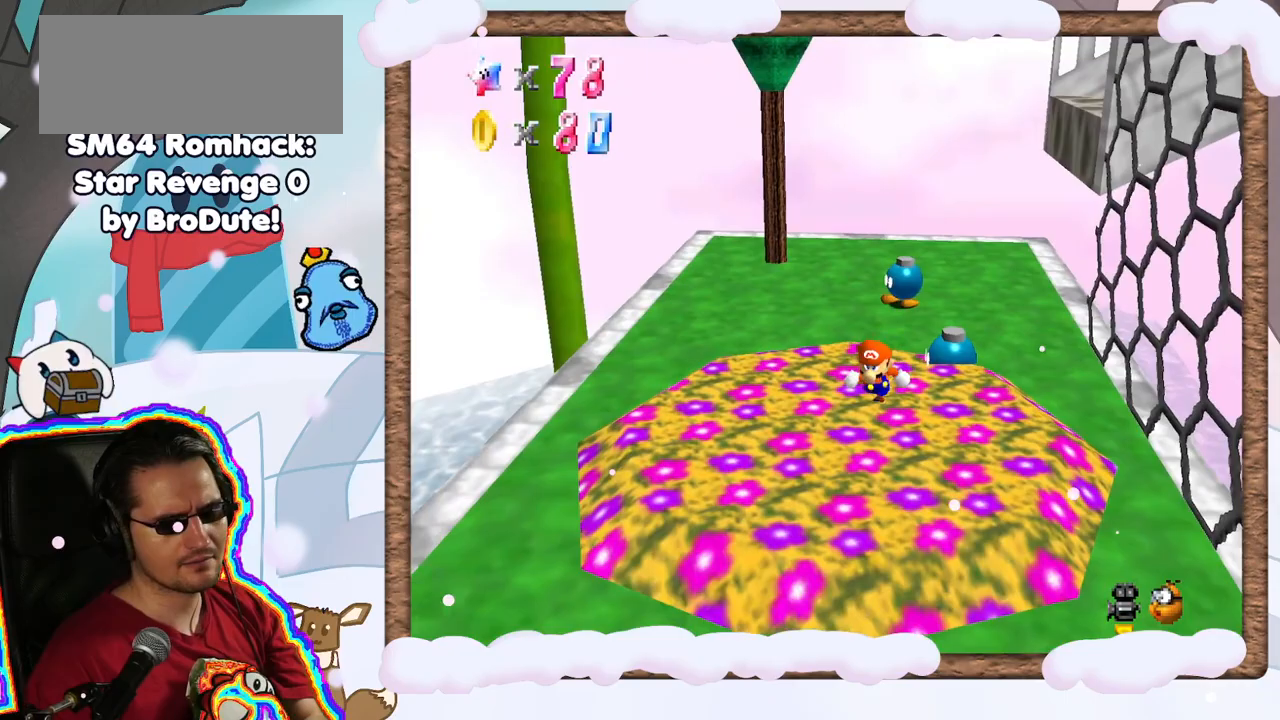
{"buttons": [], "left_stick": "down-left", "events": [[350, "left_stick", "center"], [500, "left_stick", "down-left"]]}
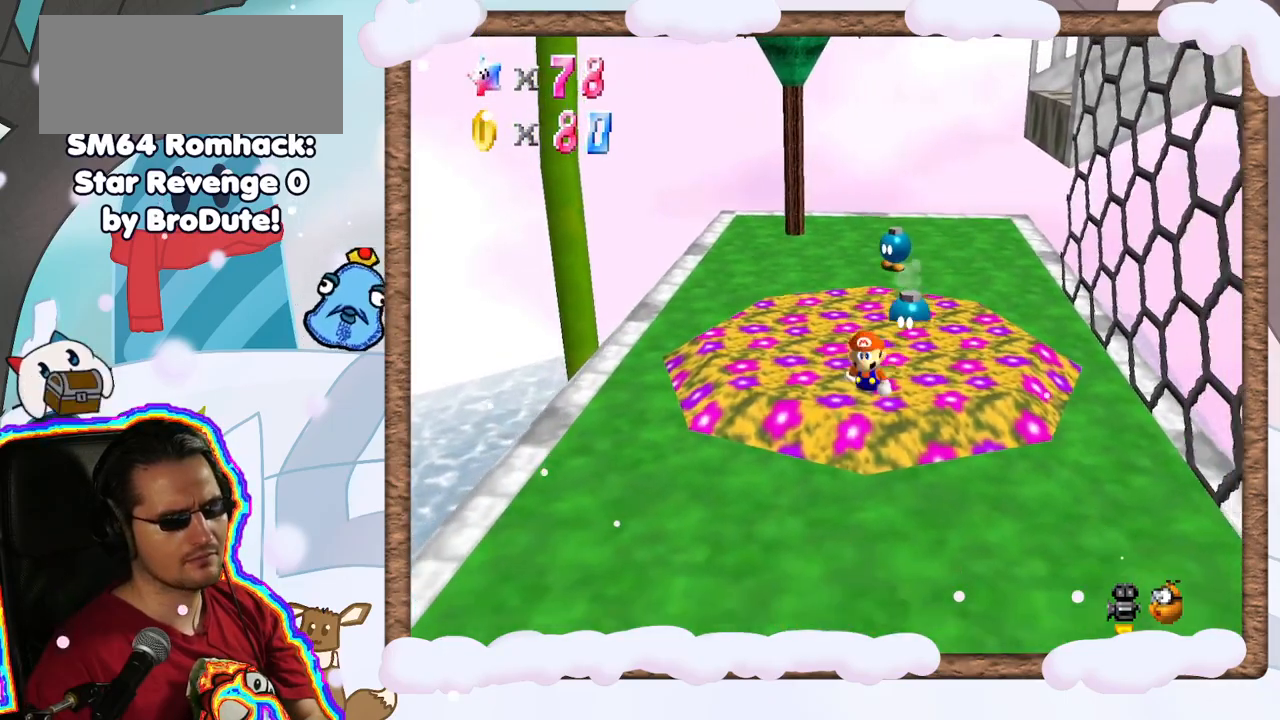
{"buttons": ["C_RIGHT"], "left_stick": "down", "events": [[483, "C_RIGHT", "down"], [500, "left_stick", "down"]]}
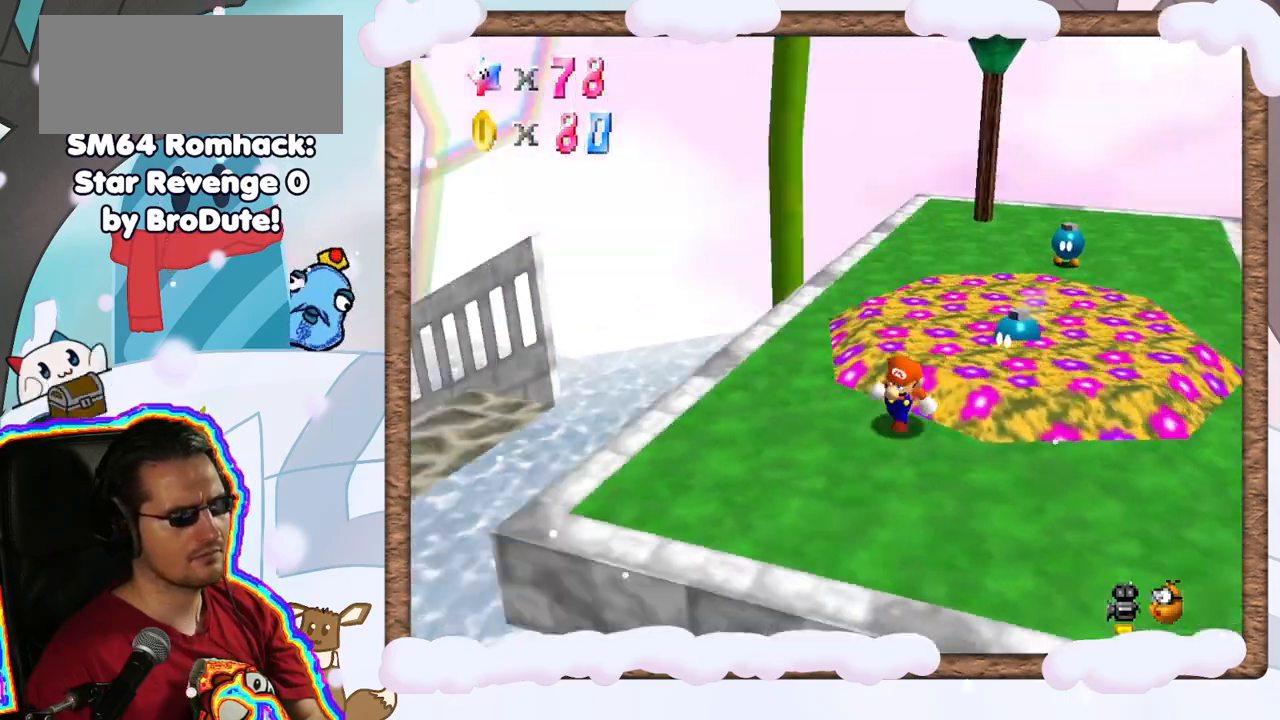
{"buttons": [], "left_stick": "down-right", "events": [[83, "C_RIGHT", "up"], [133, "left_stick", "down-right"], [217, "B", "down"], [317, "B", "up"]]}
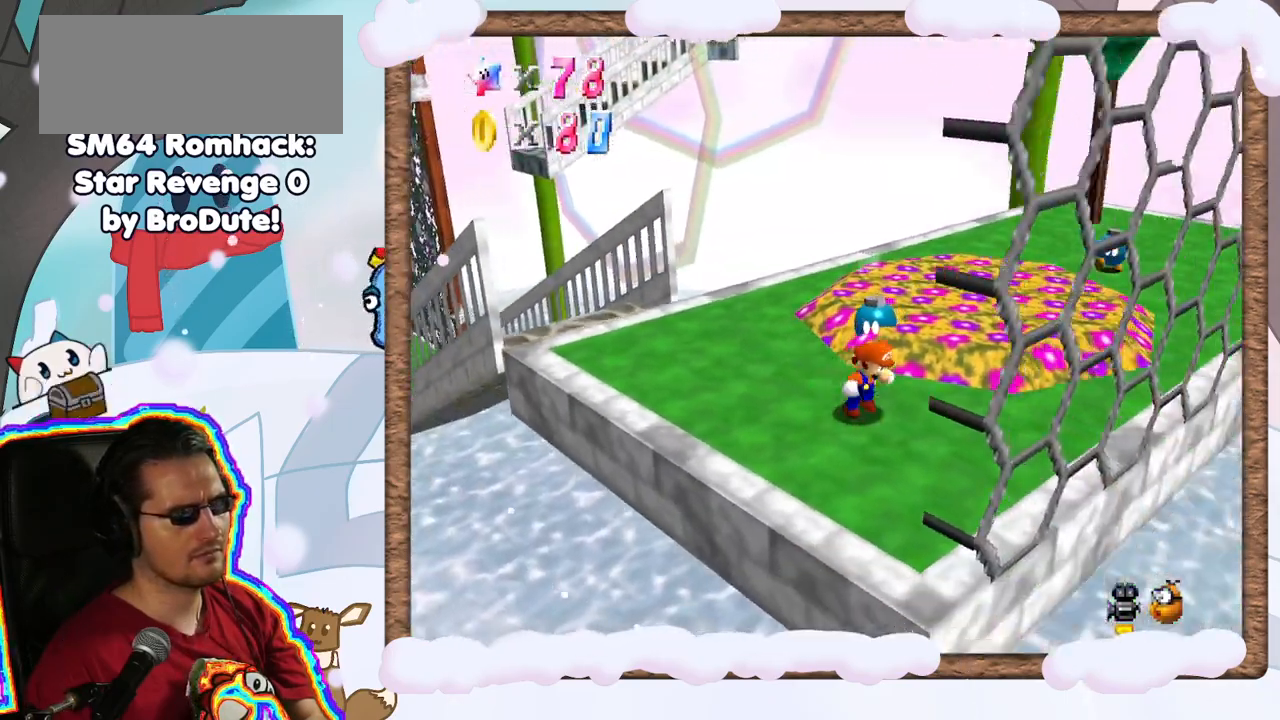
{"buttons": ["C_RIGHT"], "left_stick": "up-right", "events": [[67, "left_stick", "right"], [117, "START", "down"], [183, "START", "up"], [217, "left_stick", "up-right"], [400, "C_RIGHT", "down"]]}
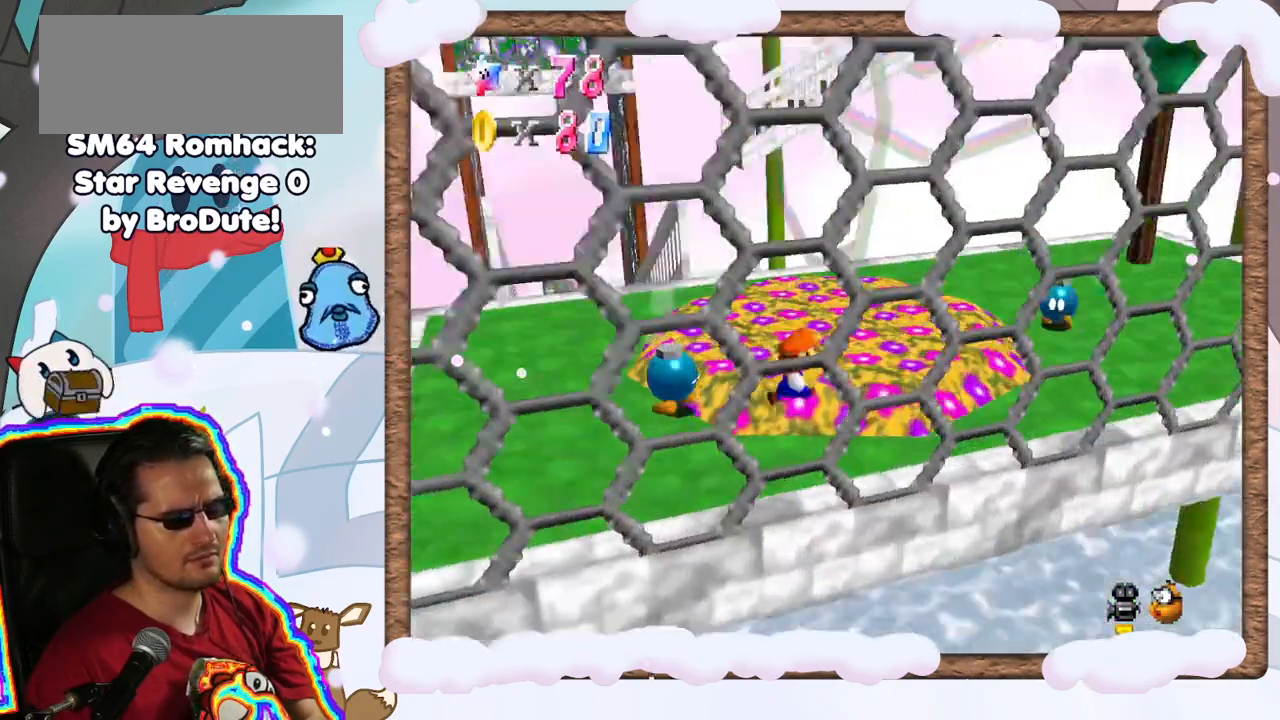
{"buttons": [], "left_stick": "up-left", "events": [[33, "C_RIGHT", "up"], [83, "left_stick", "up"], [183, "left_stick", "up-left"]]}
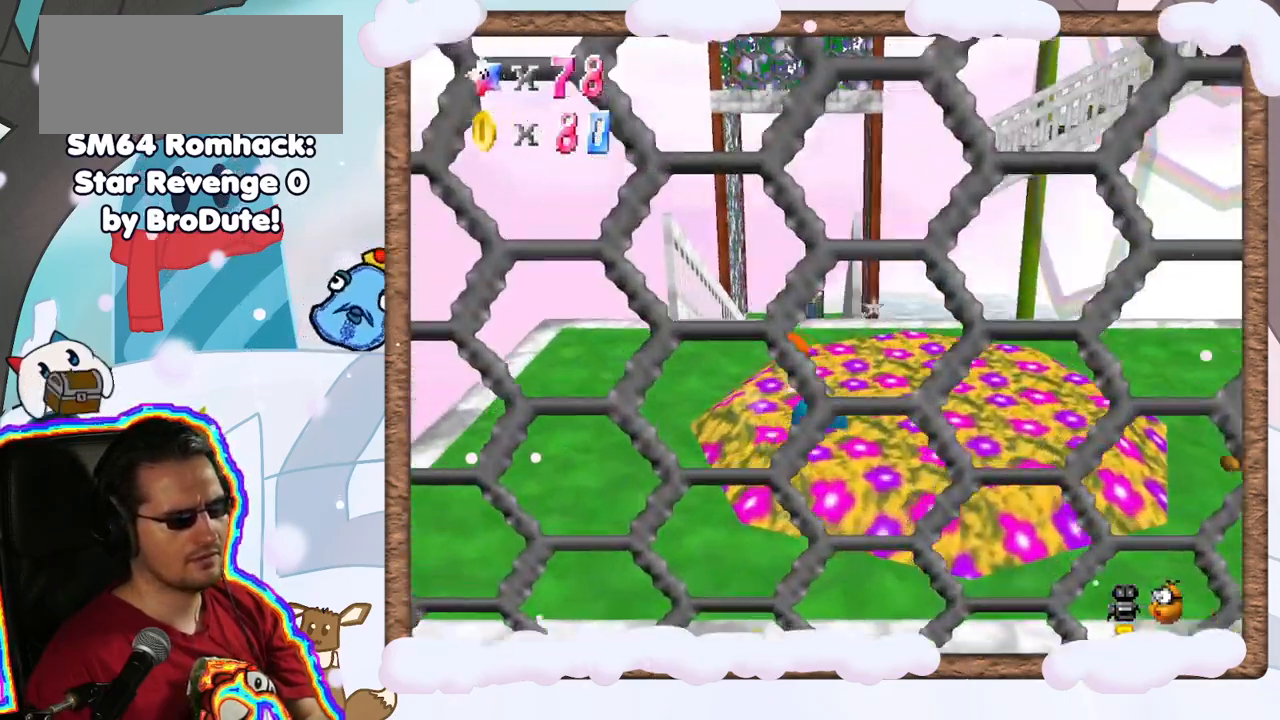
{"buttons": ["A", "Z"], "left_stick": "up", "events": [[167, "left_stick", "up"], [317, "Z", "down"], [383, "A", "down"]]}
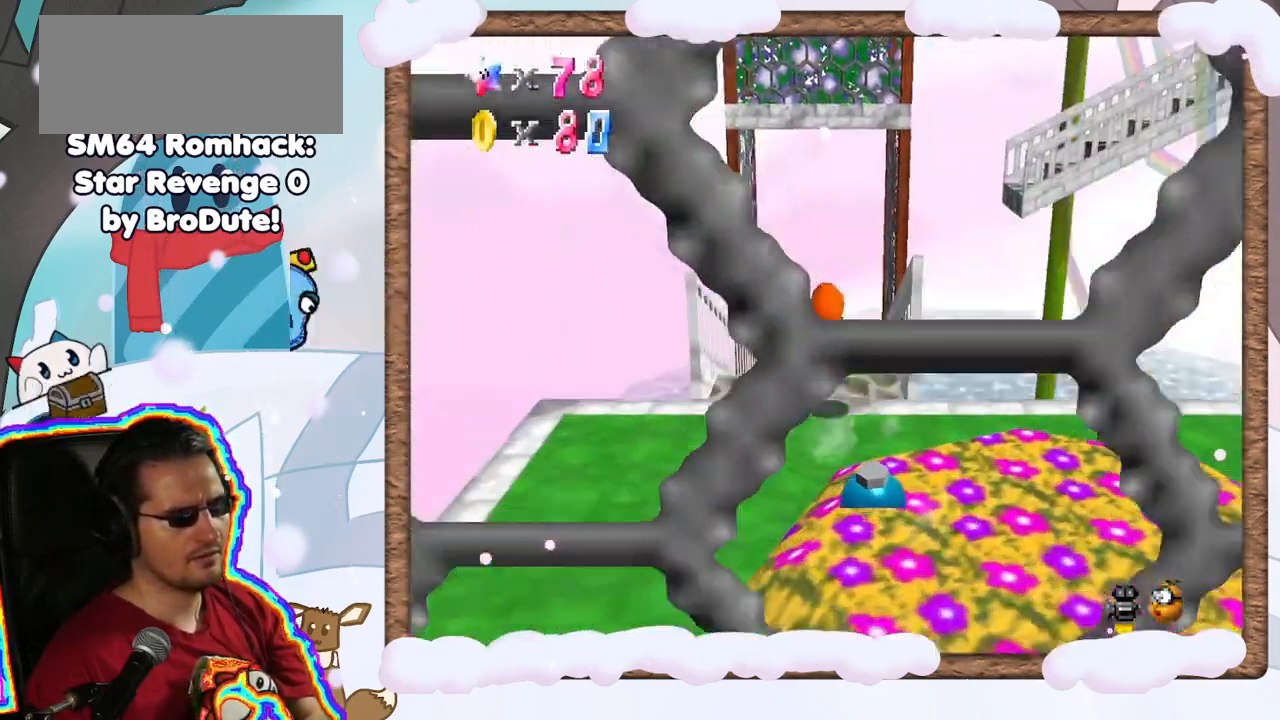
{"buttons": ["Z"], "left_stick": "down", "events": [[217, "left_stick", "center"], [367, "left_stick", "down"], [433, "A", "up"]]}